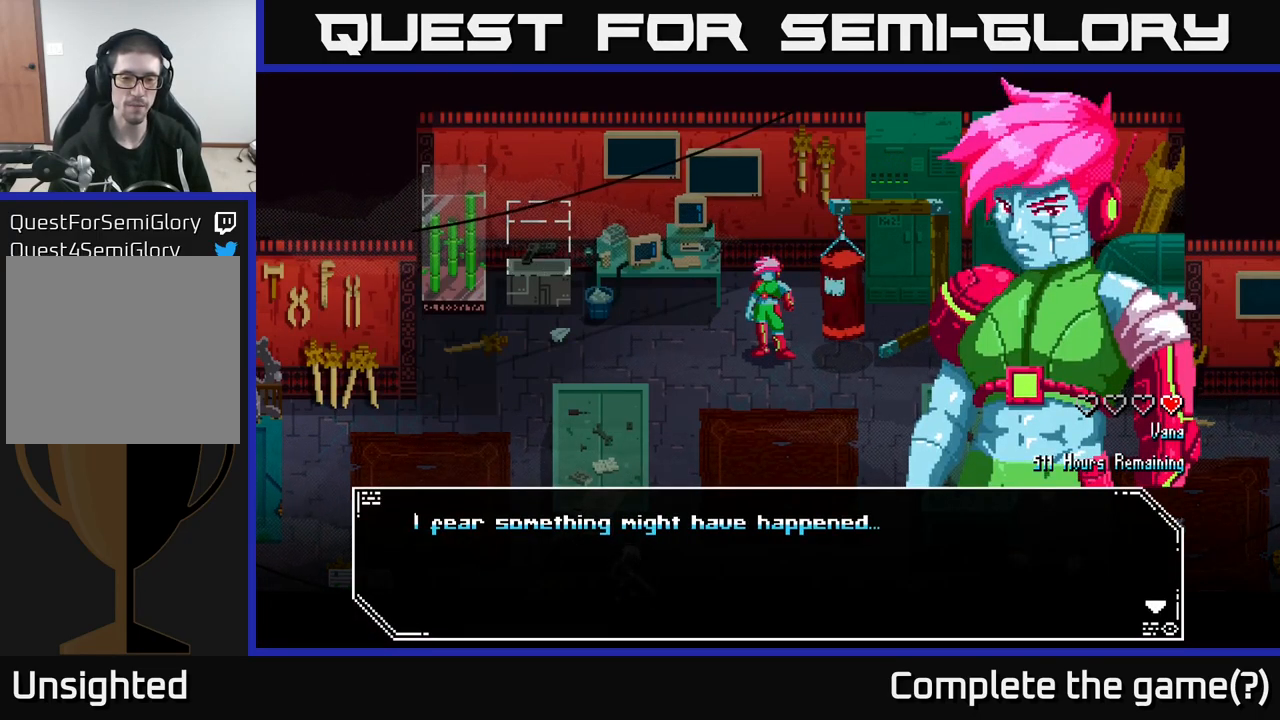
Gameplay with a controller (Xbox layout); each line is a JSON object with the inputs held at the frame after it. "events" lists button and stick changes between this image and that frame as [ms after this image, input, new state], when the widget could be followed in between.
{"buttons": [], "left_stick": "center", "right_stick": "center", "events": [[183, "A", "down"], [350, "A", "up"]]}
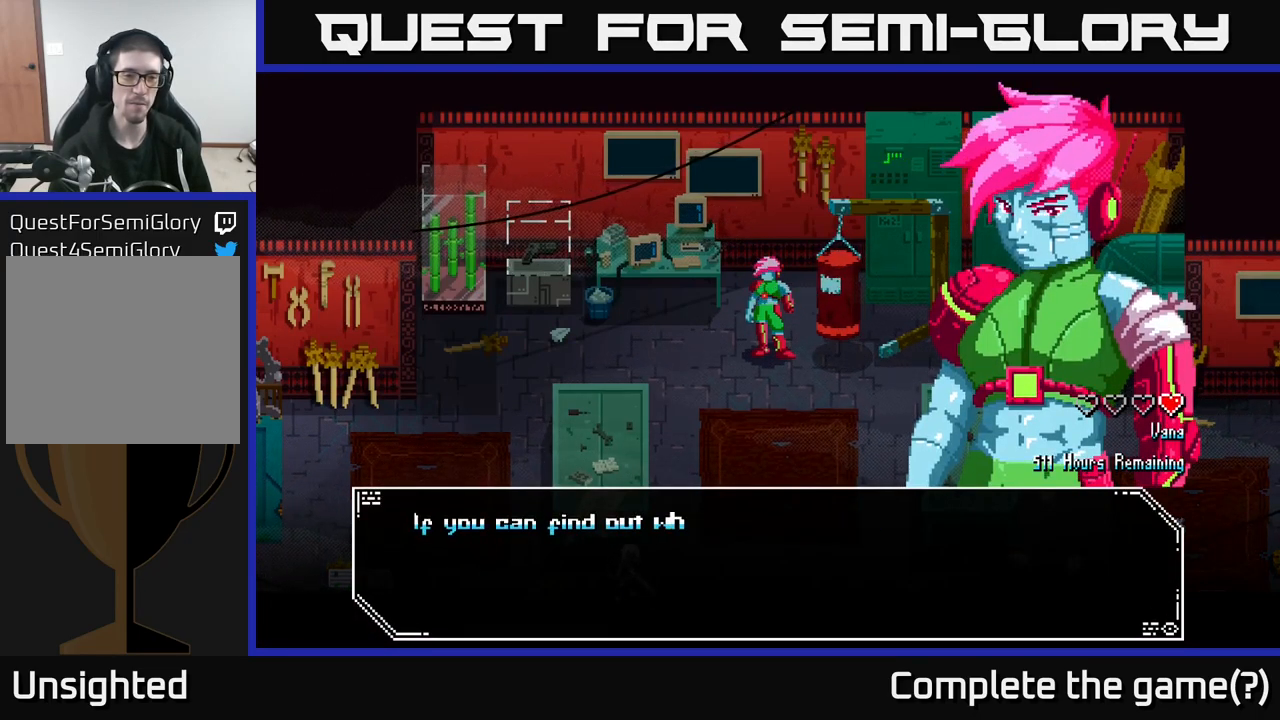
{"buttons": [], "left_stick": "center", "right_stick": "center", "events": []}
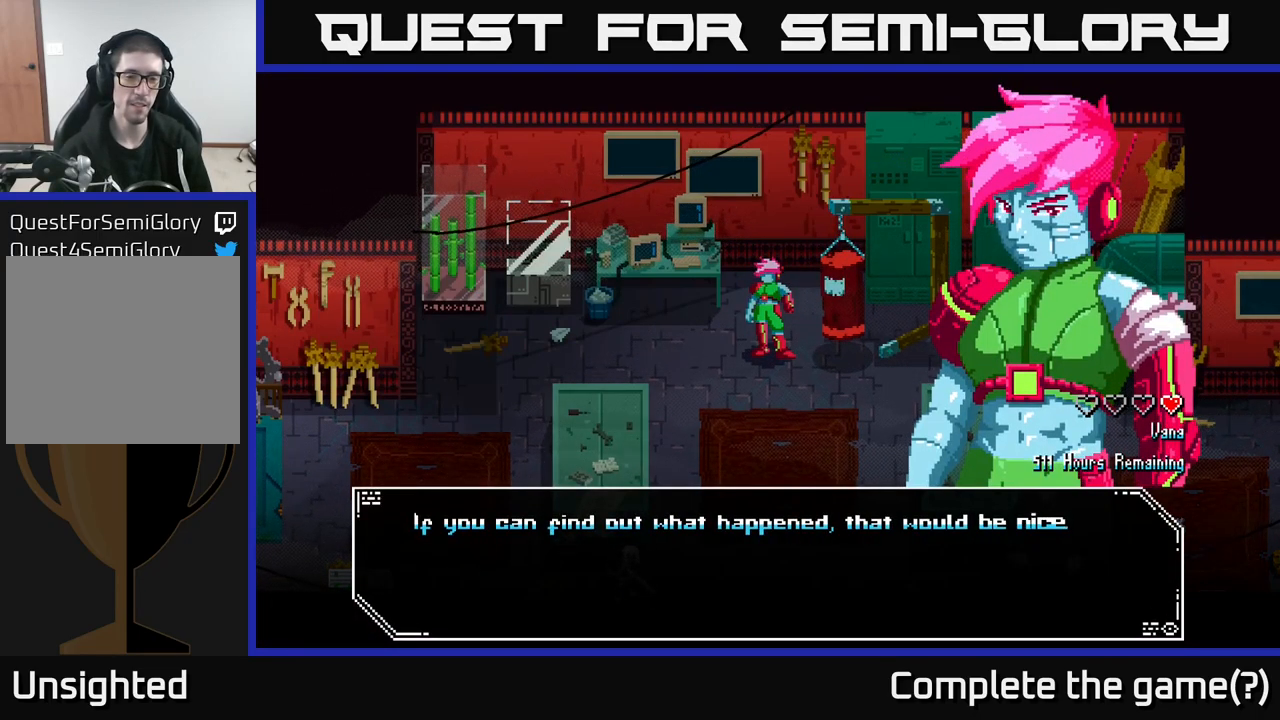
{"buttons": ["A"], "left_stick": "center", "right_stick": "center", "events": [[500, "A", "down"]]}
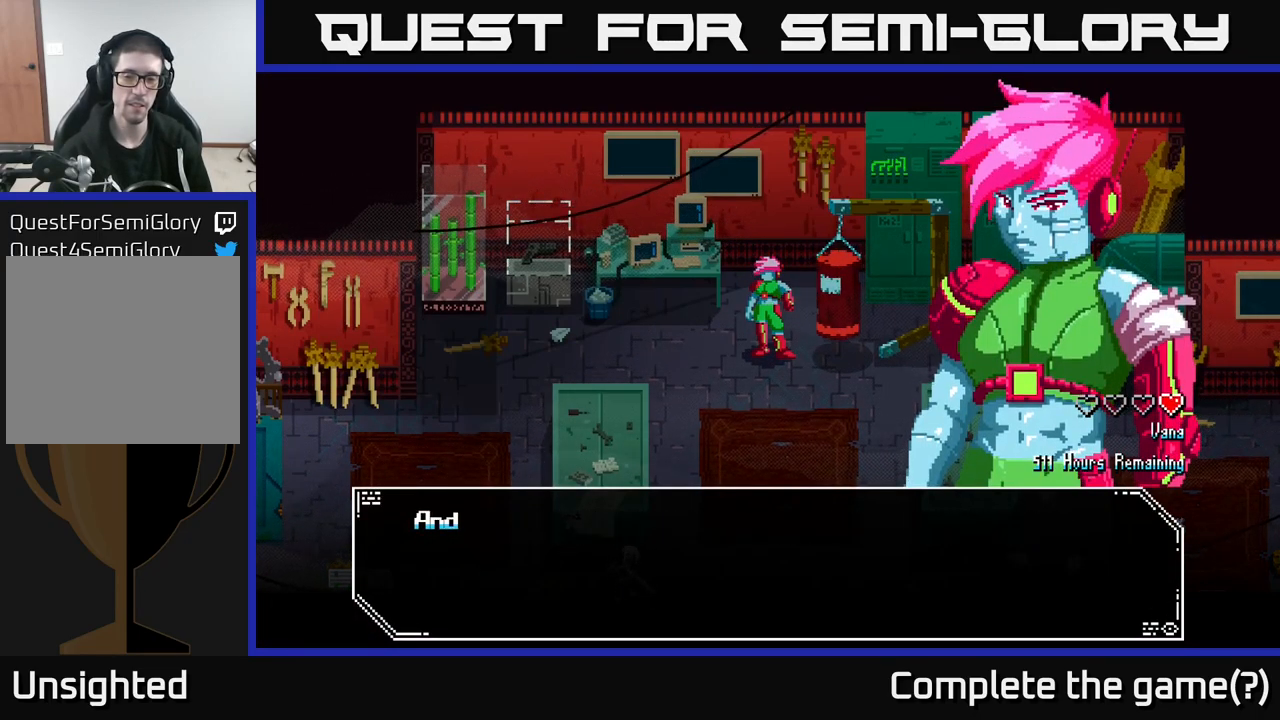
{"buttons": [], "left_stick": "center", "right_stick": "center", "events": [[183, "A", "up"]]}
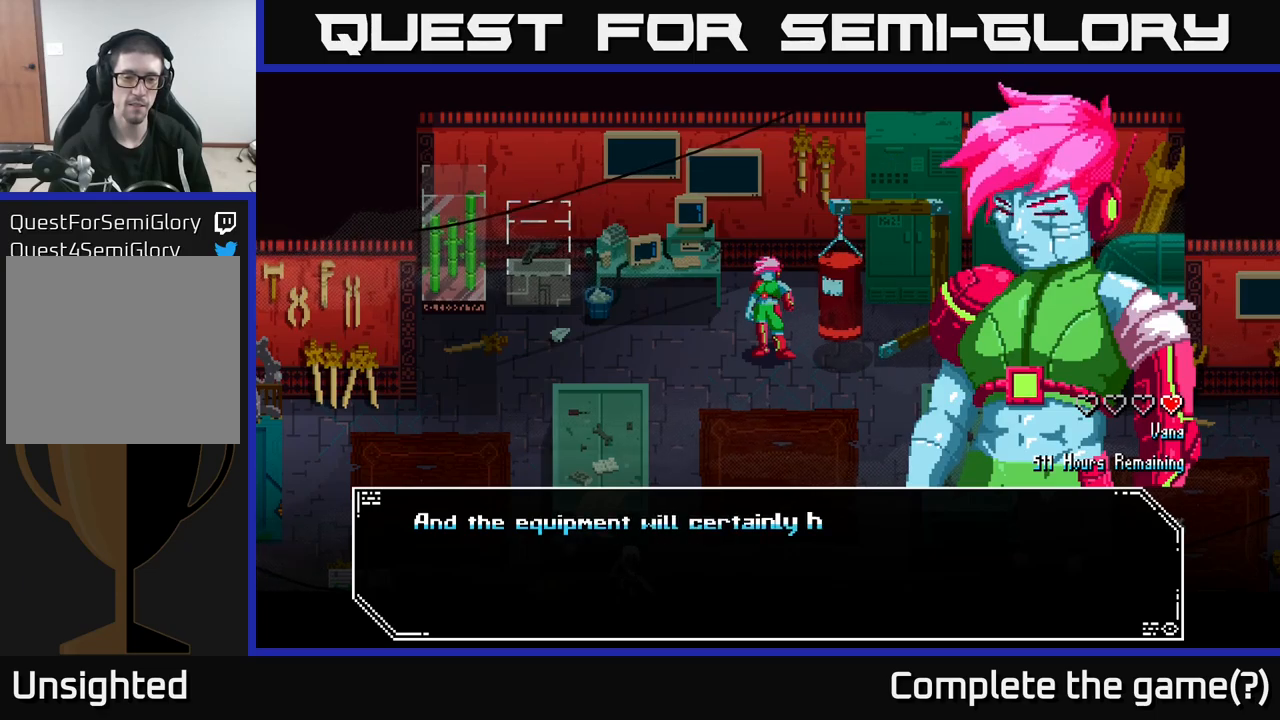
{"buttons": [], "left_stick": "center", "right_stick": "center", "events": []}
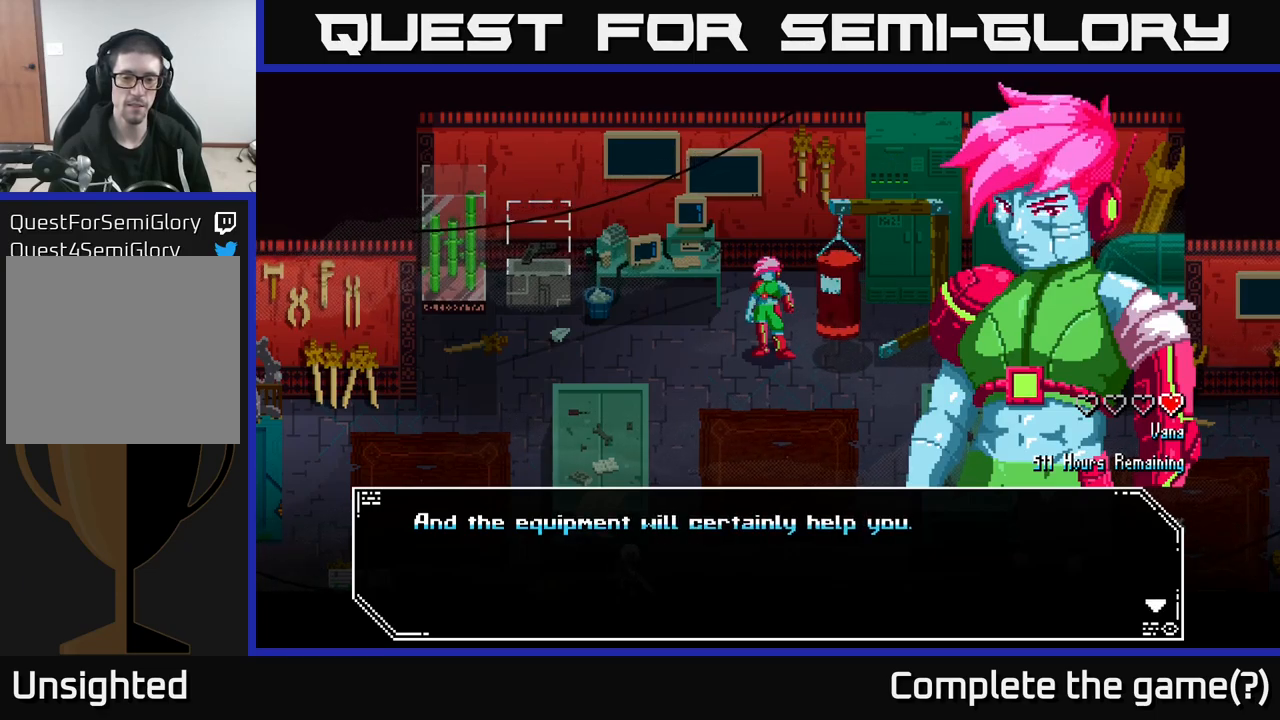
{"buttons": [], "left_stick": "center", "right_stick": "center", "events": [[234, "A", "down"], [484, "A", "up"]]}
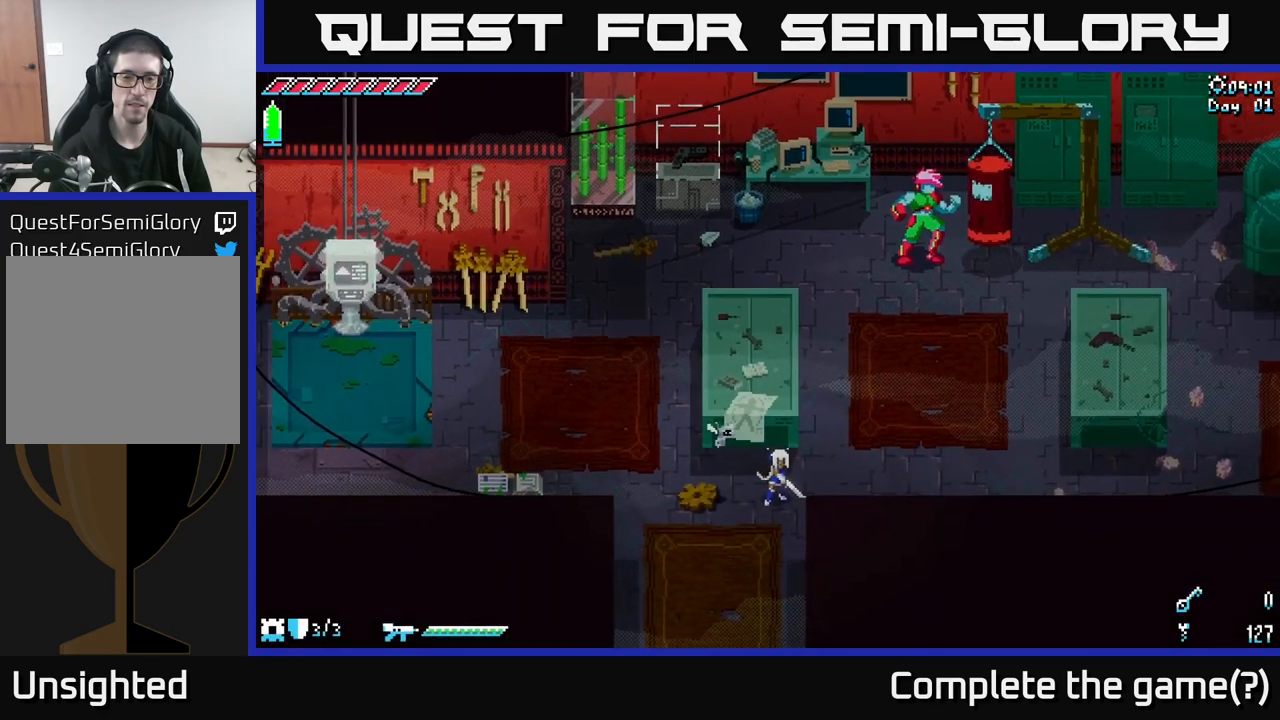
{"buttons": [], "left_stick": "left", "right_stick": "center", "events": [[484, "left_stick", "left"]]}
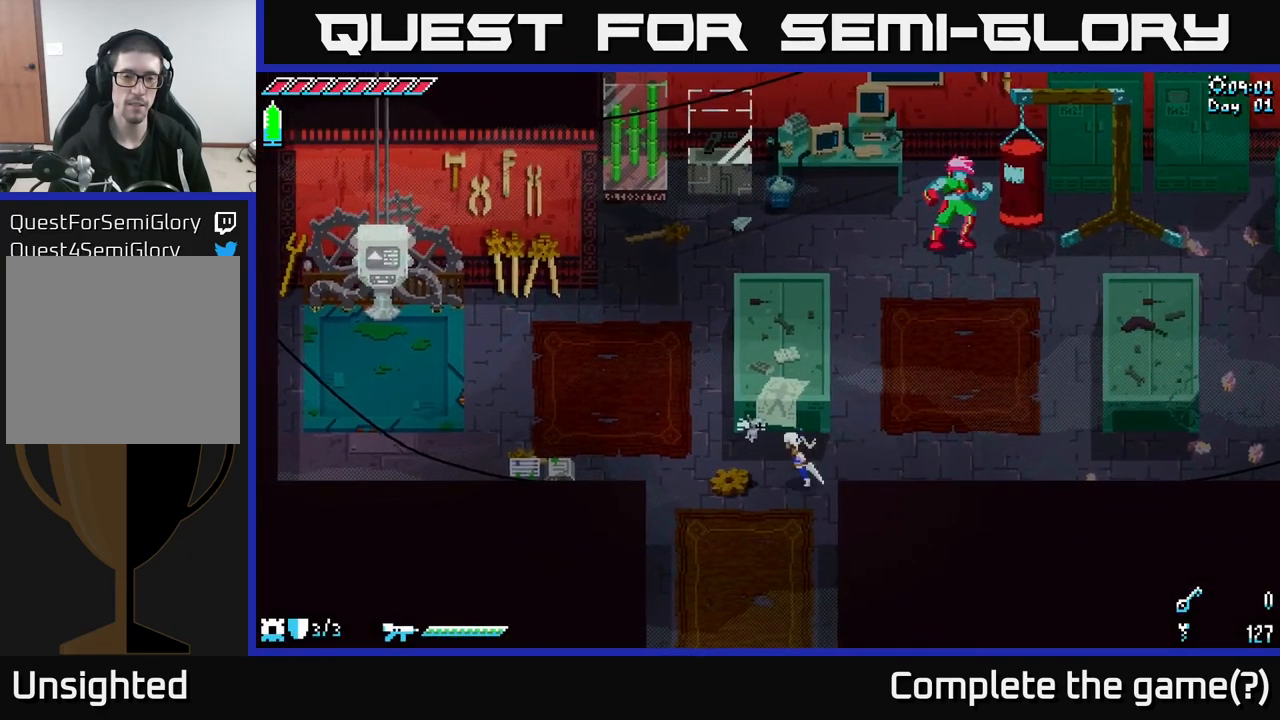
{"buttons": [], "left_stick": "left", "right_stick": "center", "events": []}
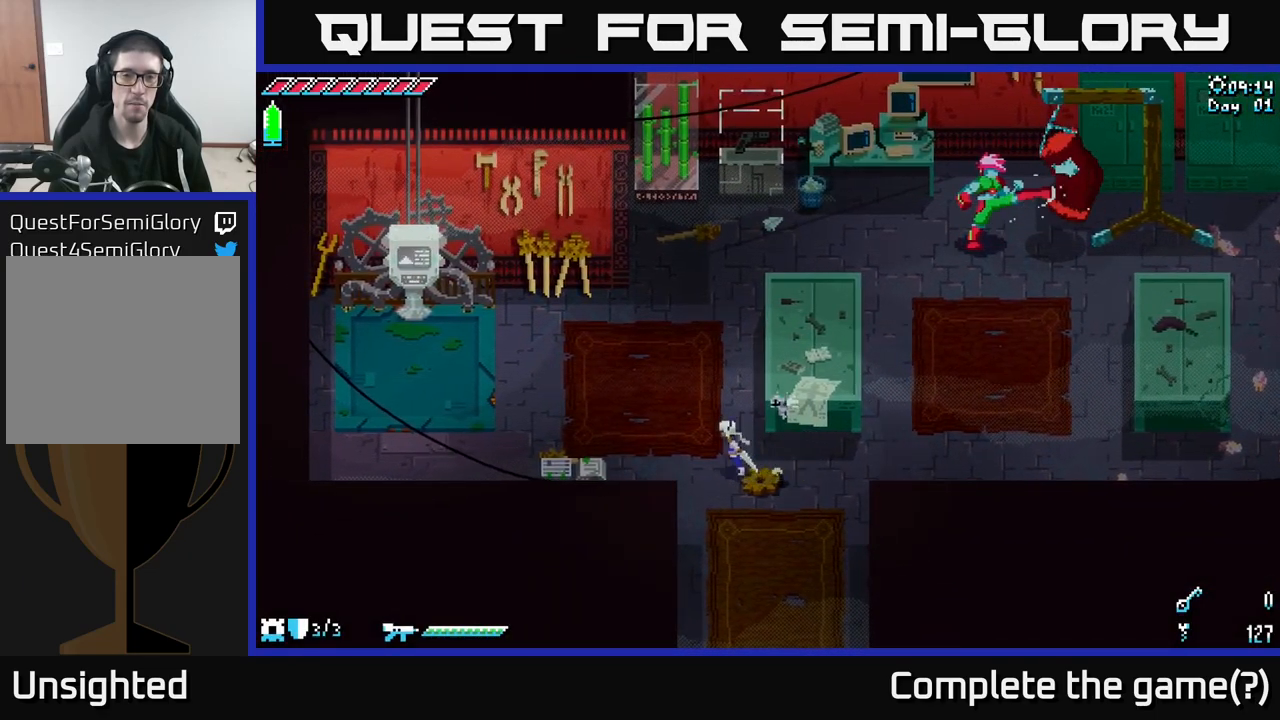
{"buttons": ["R2"], "left_stick": "down", "right_stick": "center", "events": [[84, "A", "down"], [317, "A", "up"], [400, "left_stick", "down-left"], [484, "R2", "down"], [500, "left_stick", "down"]]}
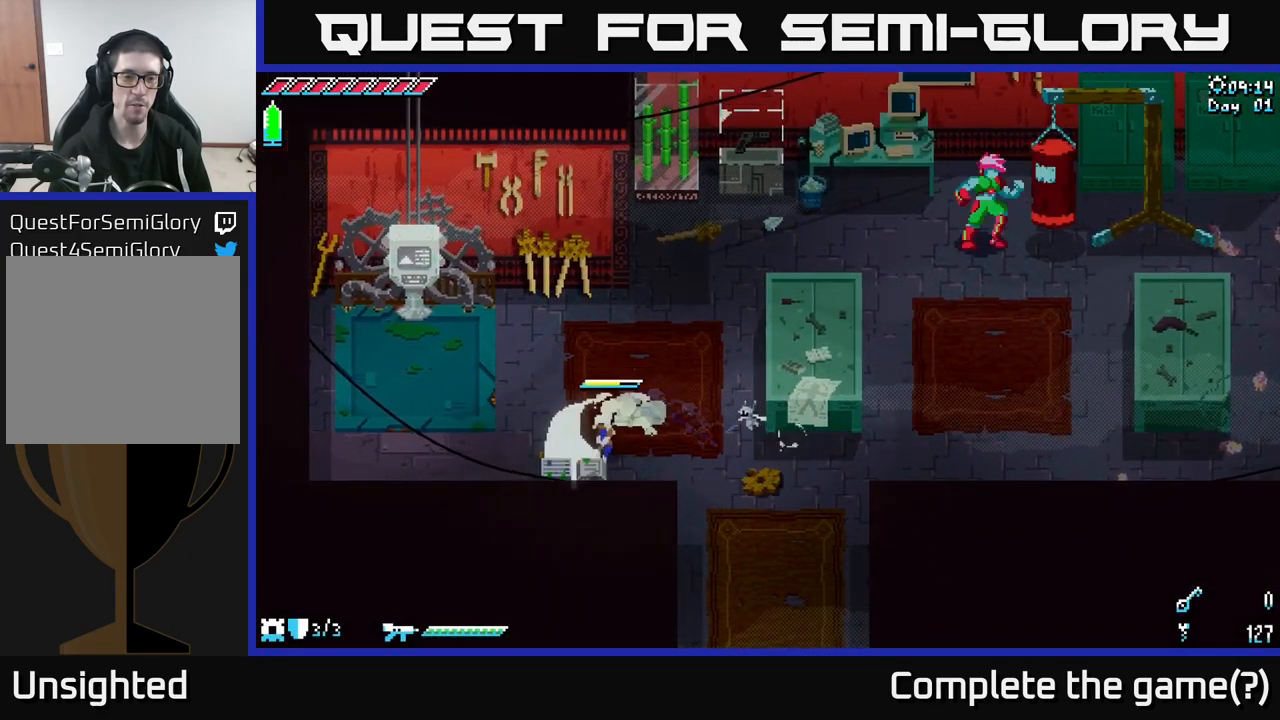
{"buttons": [], "left_stick": "left", "right_stick": "center", "events": [[67, "R2", "up"], [184, "left_stick", "down-left"], [317, "left_stick", "center"], [500, "left_stick", "left"]]}
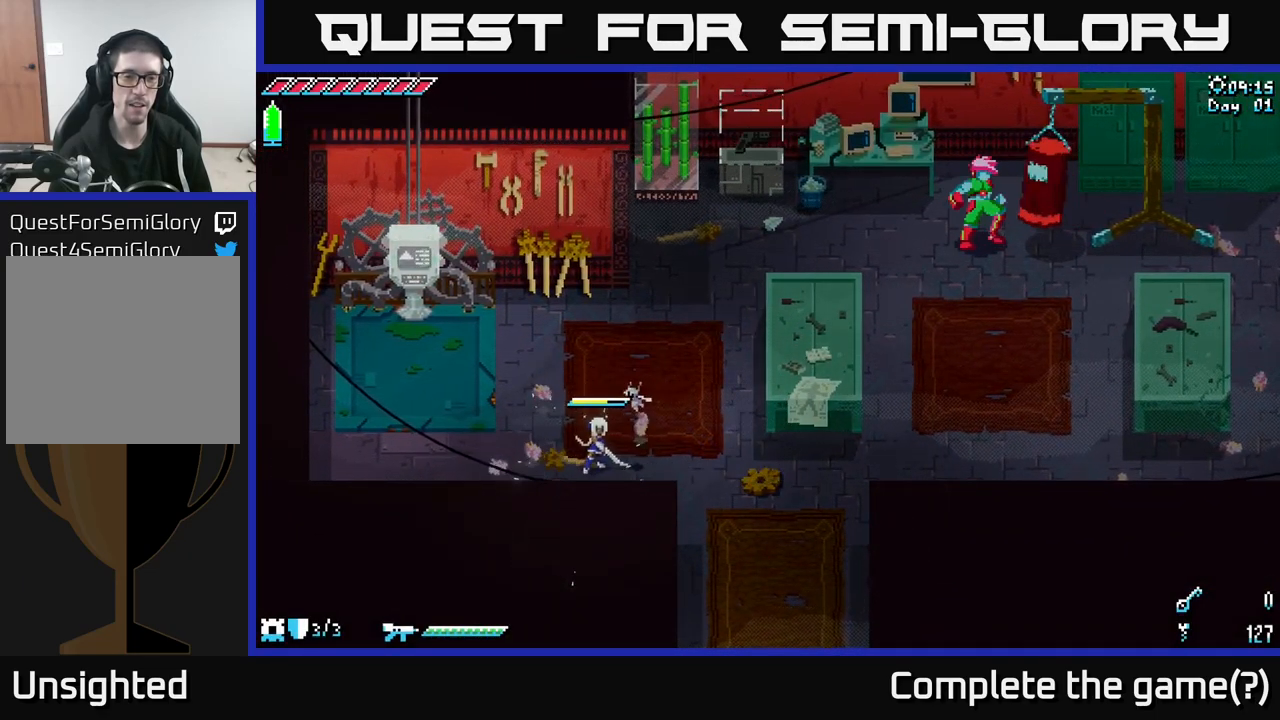
{"buttons": [], "left_stick": "right", "right_stick": "center", "events": [[167, "left_stick", "up-left"], [267, "left_stick", "up"], [467, "left_stick", "right"]]}
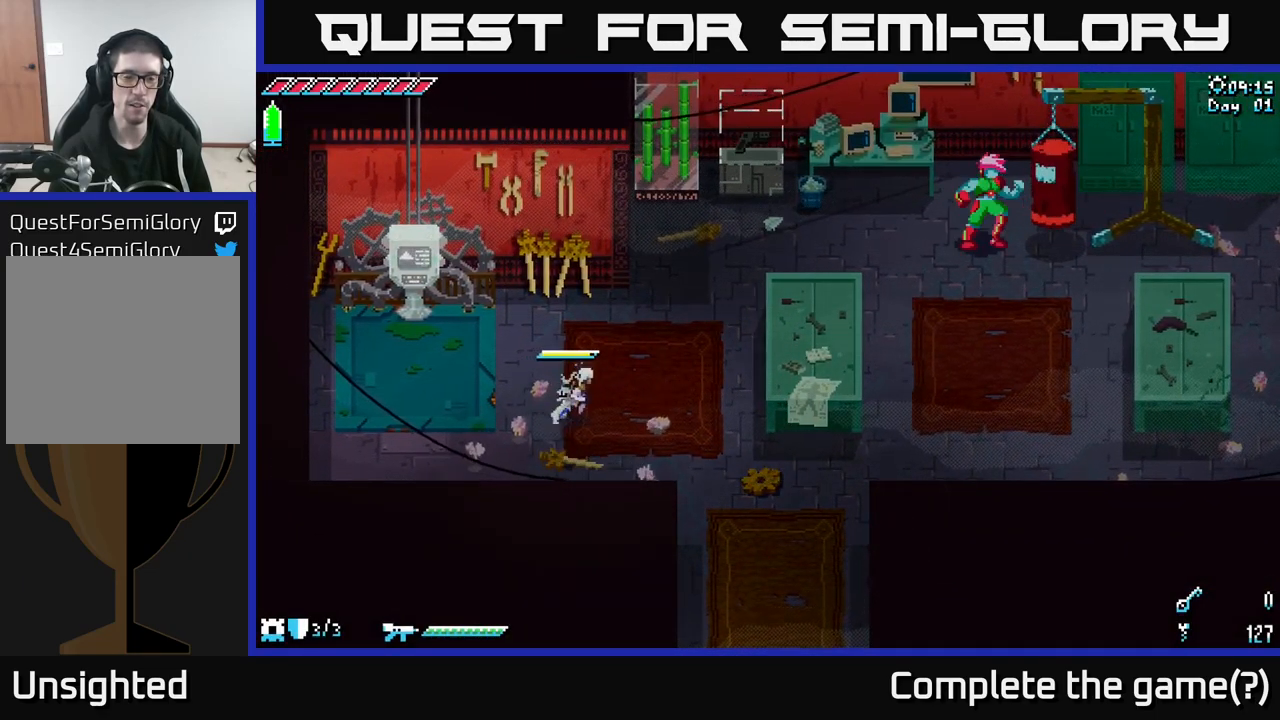
{"buttons": ["X"], "left_stick": "down-right", "right_stick": "center", "events": [[234, "left_stick", "down-right"], [434, "X", "down"]]}
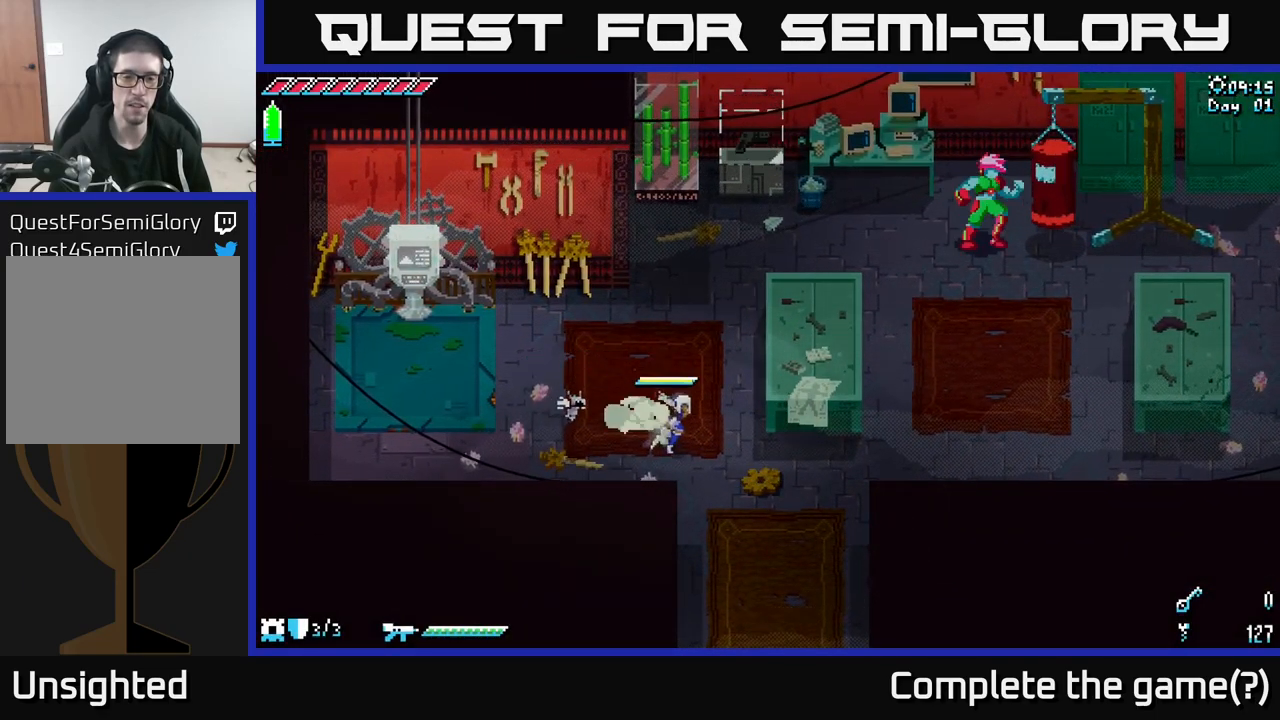
{"buttons": ["X"], "left_stick": "down", "right_stick": "center", "events": [[500, "left_stick", "down"]]}
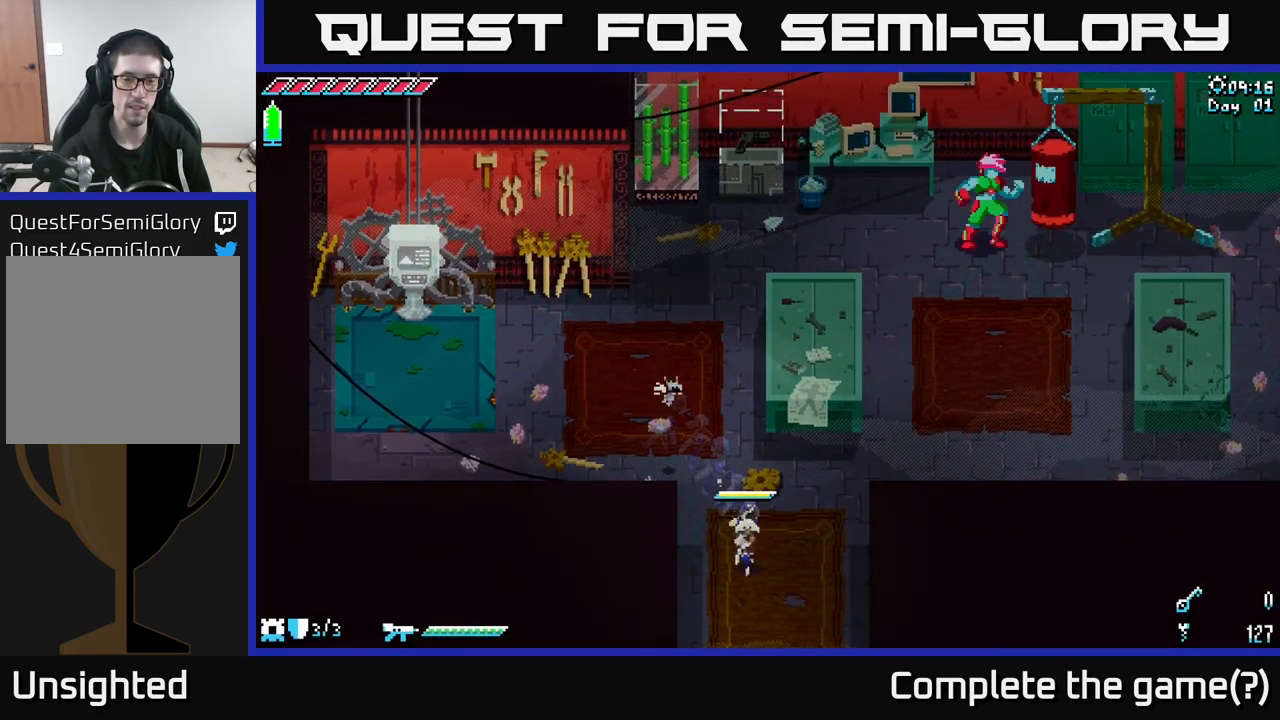
{"buttons": ["X"], "left_stick": "down", "right_stick": "center", "events": []}
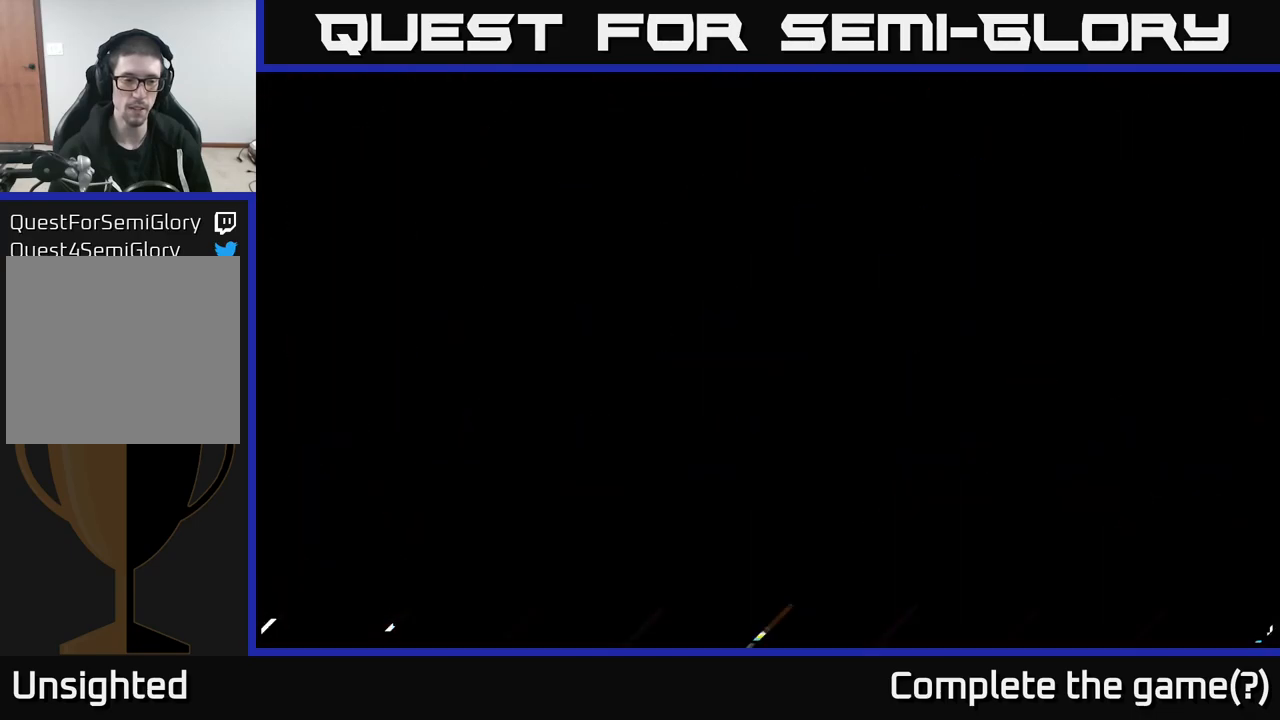
{"buttons": [], "left_stick": "center", "right_stick": "center", "events": [[267, "X", "up"], [283, "left_stick", "center"]]}
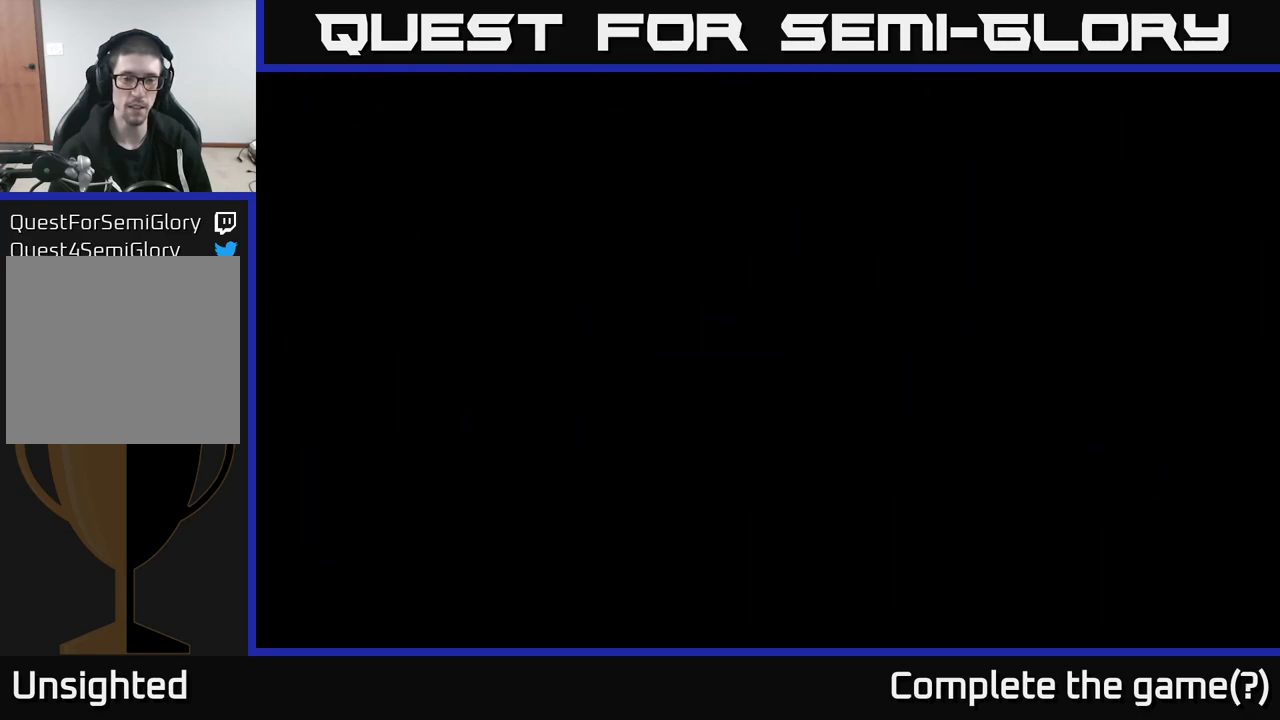
{"buttons": [], "left_stick": "center", "right_stick": "center", "events": []}
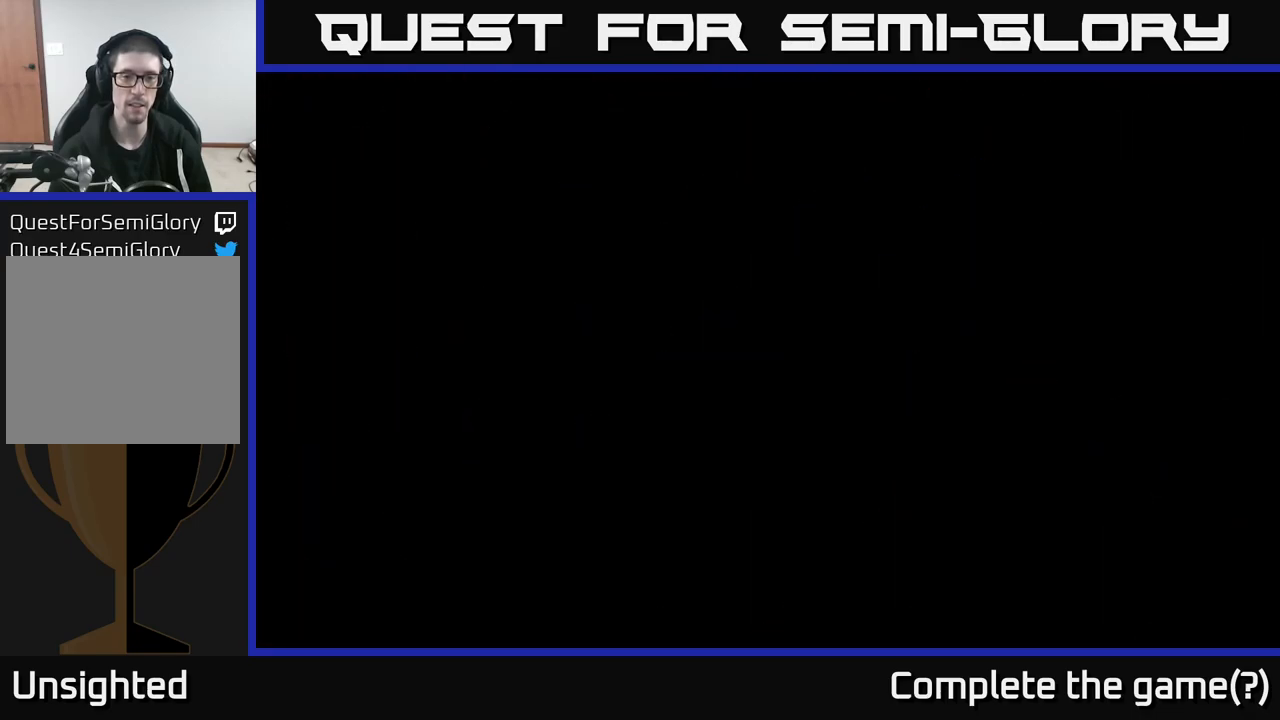
{"buttons": [], "left_stick": "center", "right_stick": "center", "events": []}
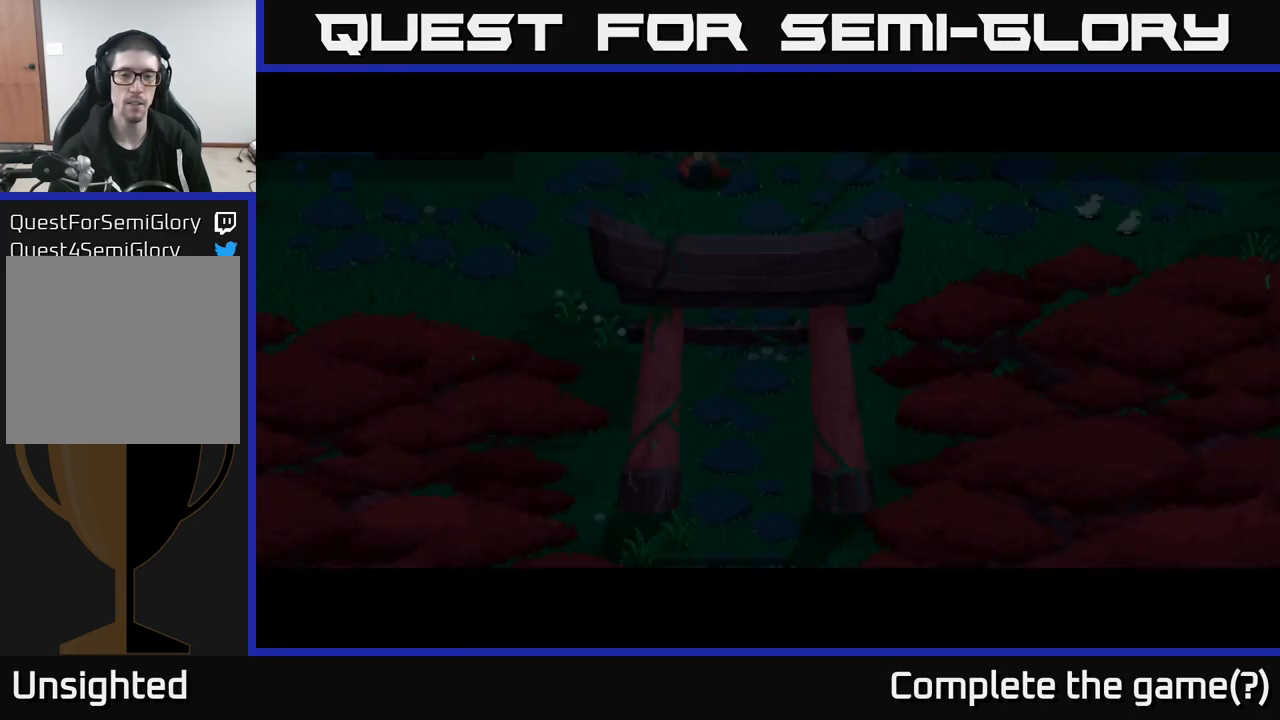
{"buttons": [], "left_stick": "down-right", "right_stick": "center", "events": [[133, "left_stick", "down-left"], [200, "left_stick", "down"], [333, "left_stick", "down-right"]]}
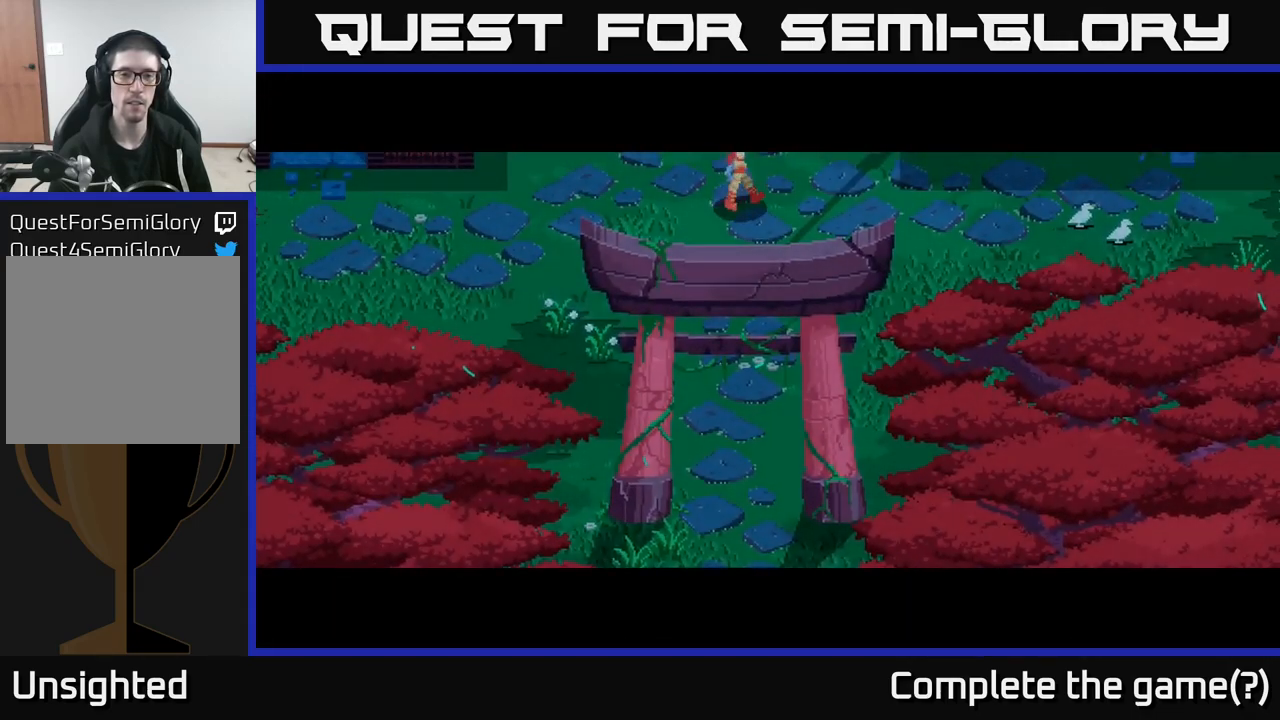
{"buttons": [], "left_stick": "center", "right_stick": "center", "events": [[17, "left_stick", "center"]]}